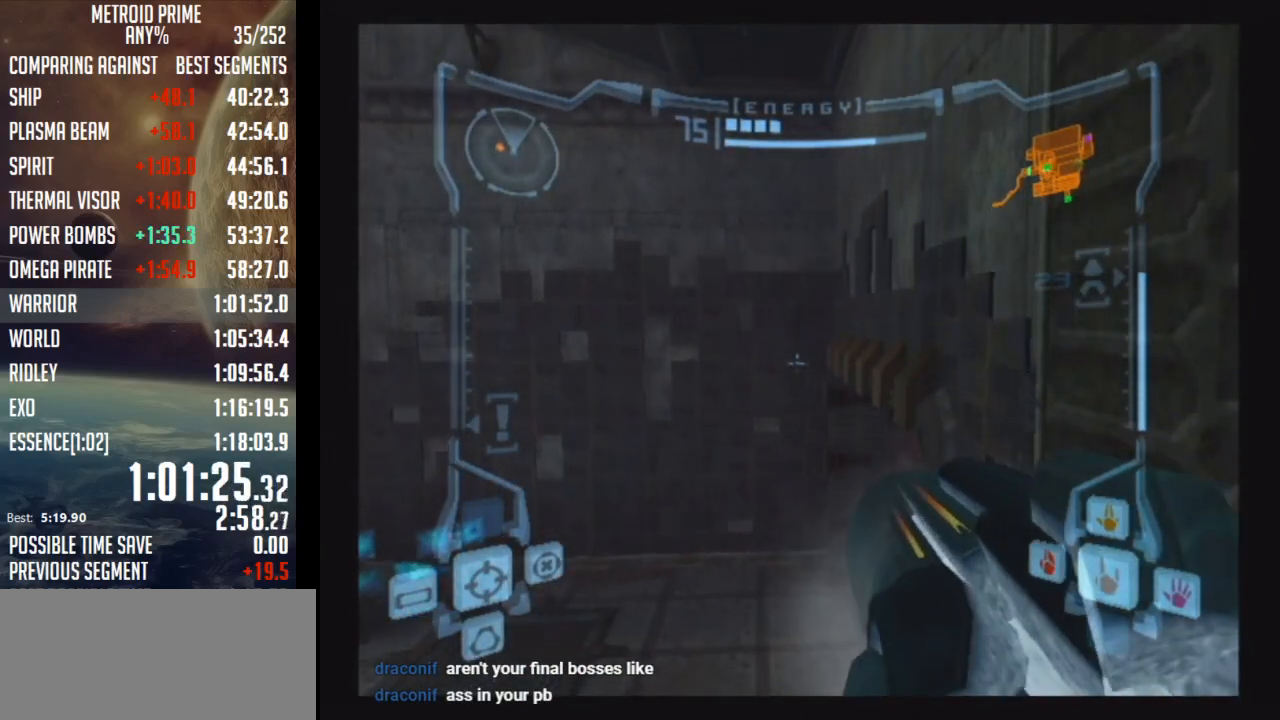
Gameplay with a controller (Nintendo layout); each line is a JSON object with the inputs held at the frame after it. "events" lists button and stick changes between this image and that frame as [ms after this image, input, new state], when the widget could be followed in between. Not read: L3 R3.
{"buttons": ["L1"], "left_stick": "up", "right_stick": "center", "events": [[100, "left_stick", "up-left"], [200, "B", "up"], [283, "left_stick", "up"]]}
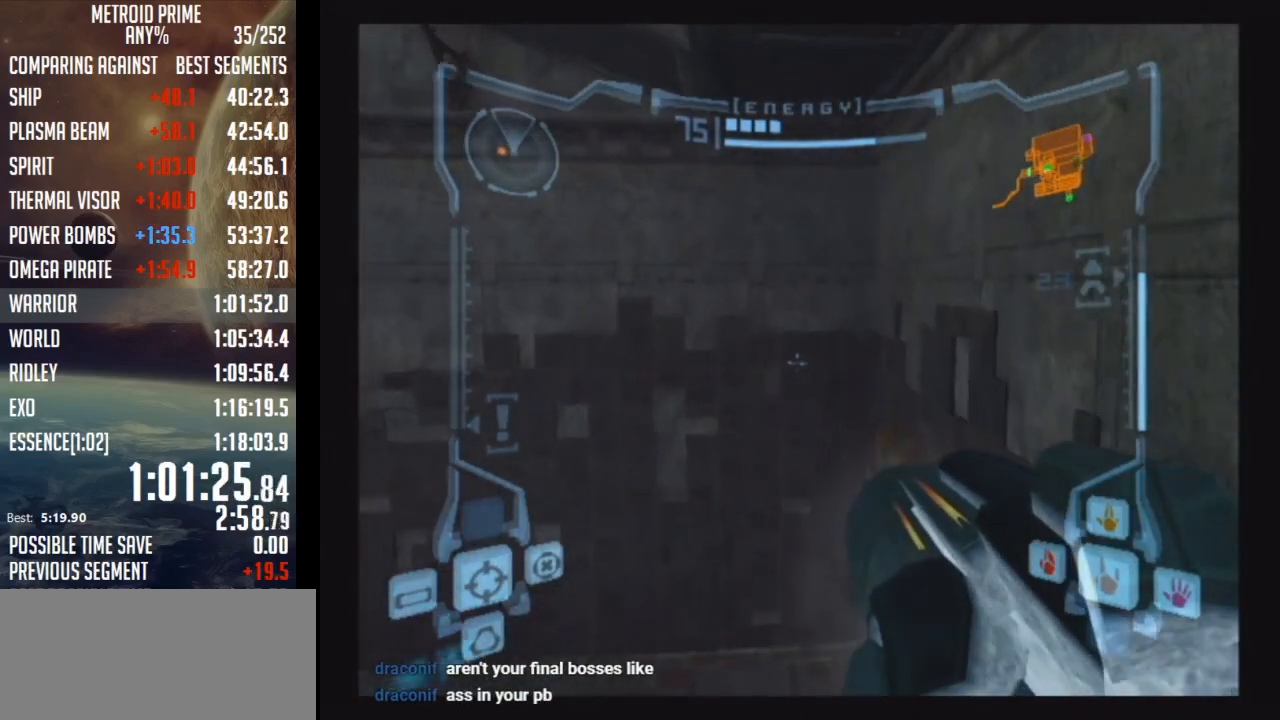
{"buttons": ["L1"], "left_stick": "up-right", "right_stick": "right", "events": [[133, "B", "down"], [233, "left_stick", "up-right"], [350, "B", "up"], [500, "right_stick", "right"]]}
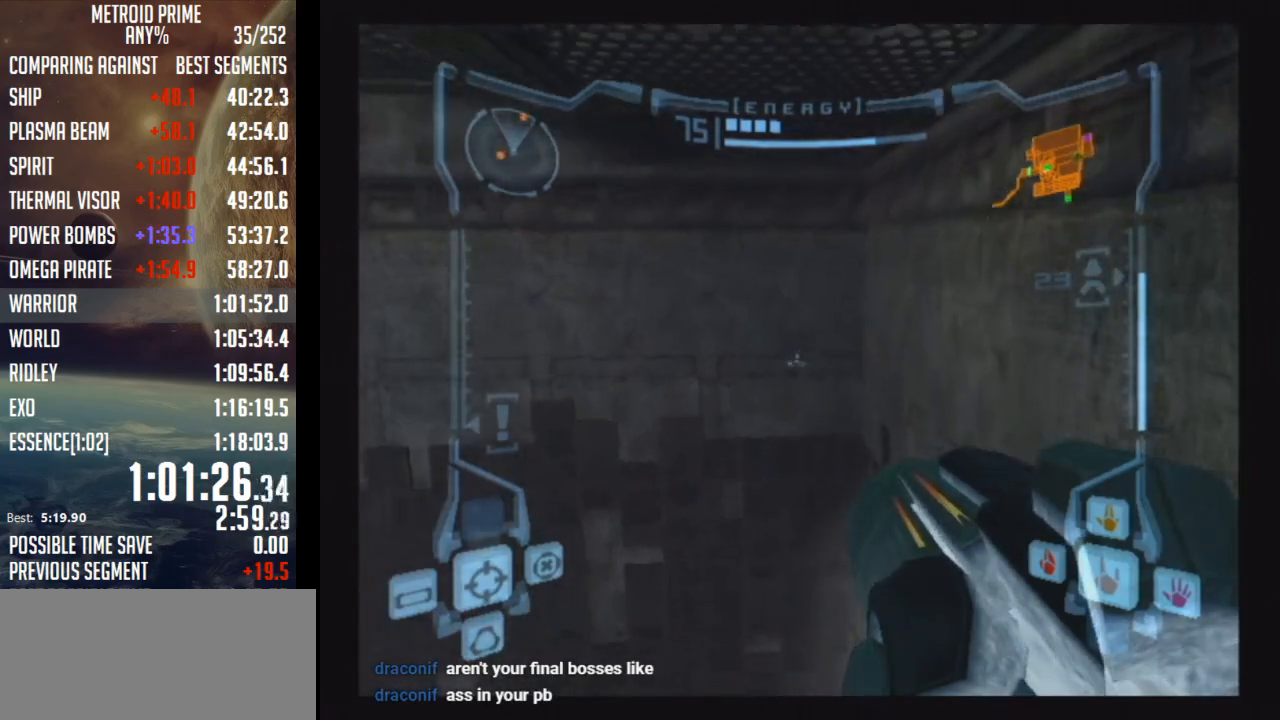
{"buttons": ["L1"], "left_stick": "up-right", "right_stick": "right", "events": []}
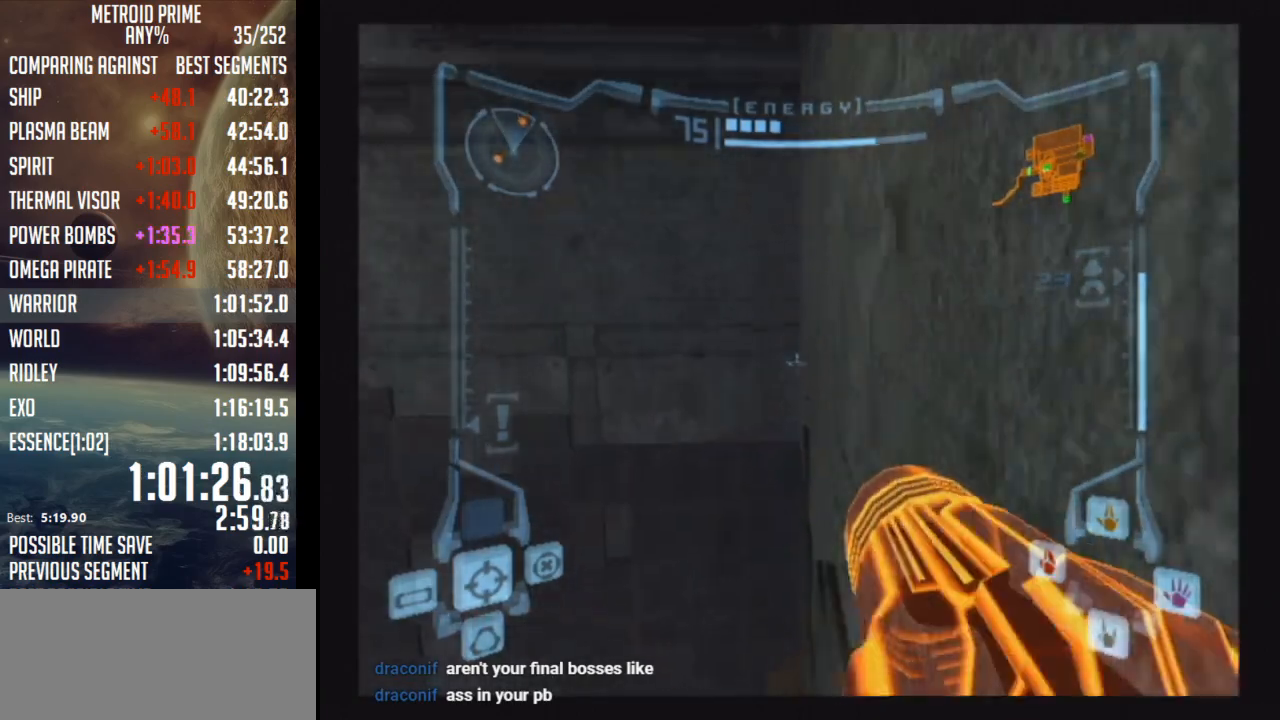
{"buttons": ["L1"], "left_stick": "up-right", "right_stick": "center", "events": [[67, "right_stick", "center"]]}
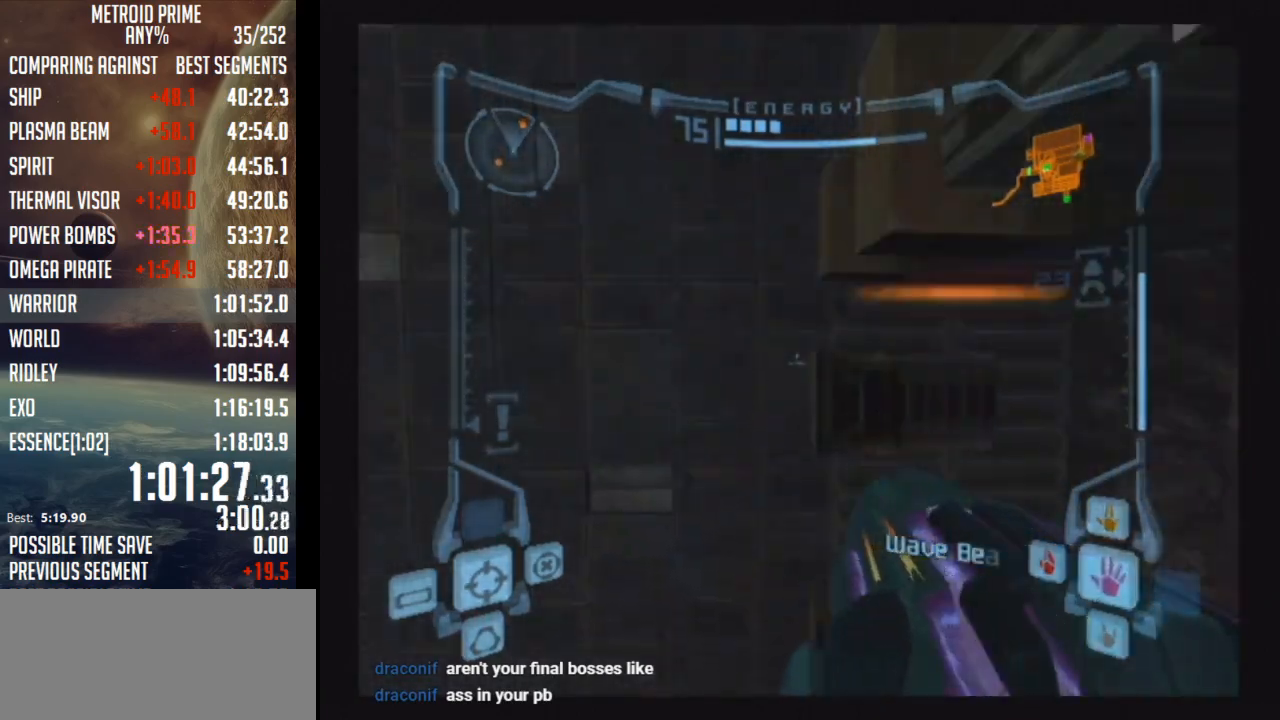
{"buttons": ["B", "L1"], "left_stick": "up-right", "right_stick": "center", "events": [[200, "L1", "up"], [383, "L1", "down"], [417, "B", "down"]]}
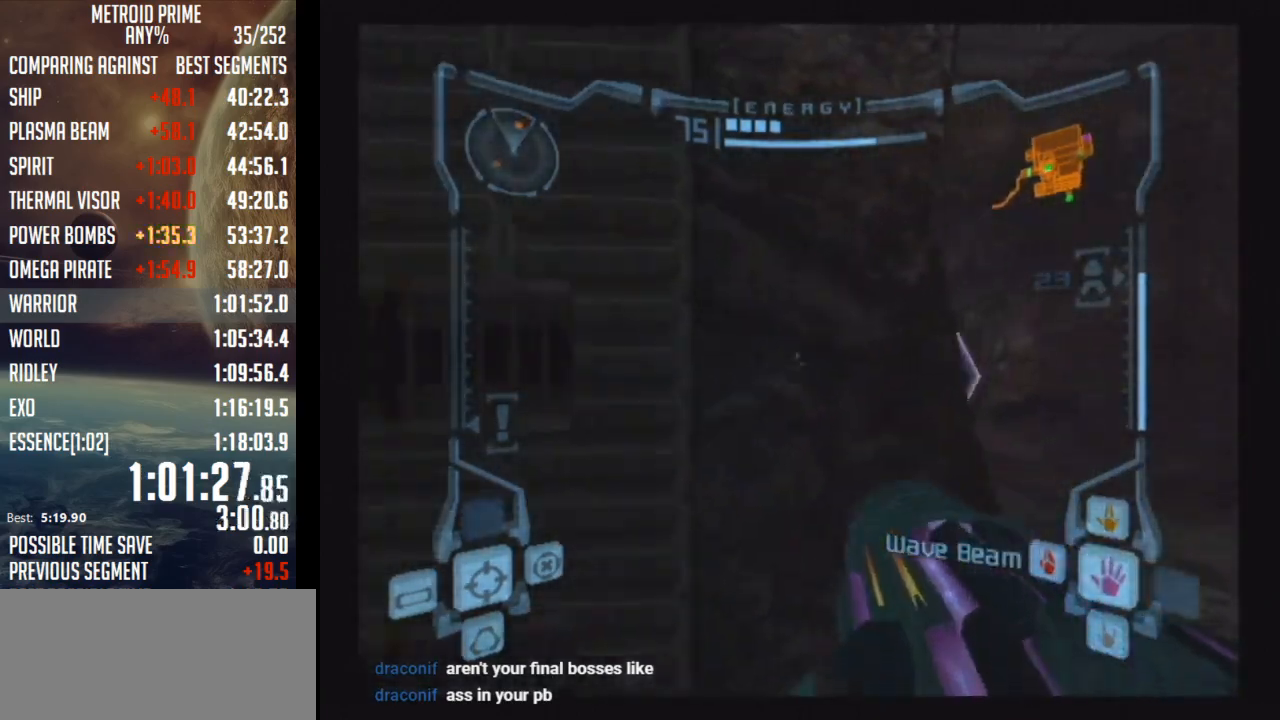
{"buttons": ["R1"], "left_stick": "up", "right_stick": "center", "events": [[100, "B", "up"], [167, "L1", "up"], [200, "R1", "down"], [317, "left_stick", "up"]]}
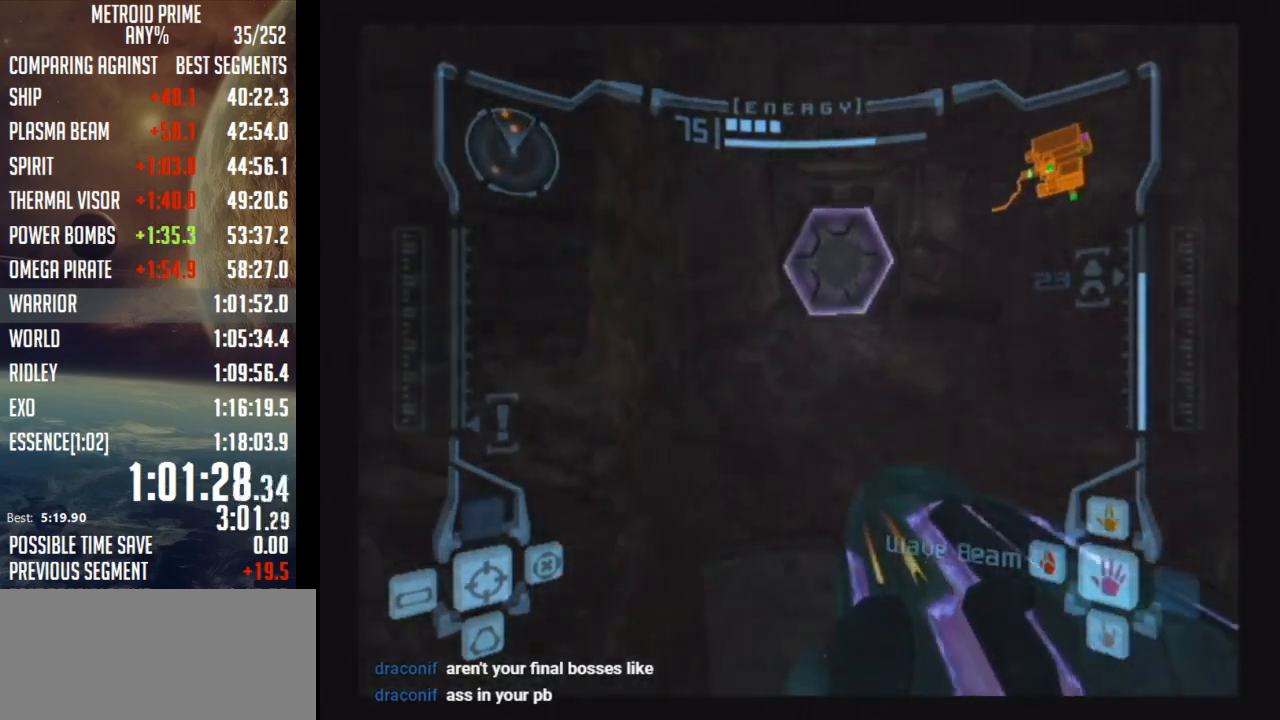
{"buttons": [], "left_stick": "up", "right_stick": "center", "events": [[100, "R1", "up"], [200, "left_stick", "up-left"], [483, "left_stick", "up"]]}
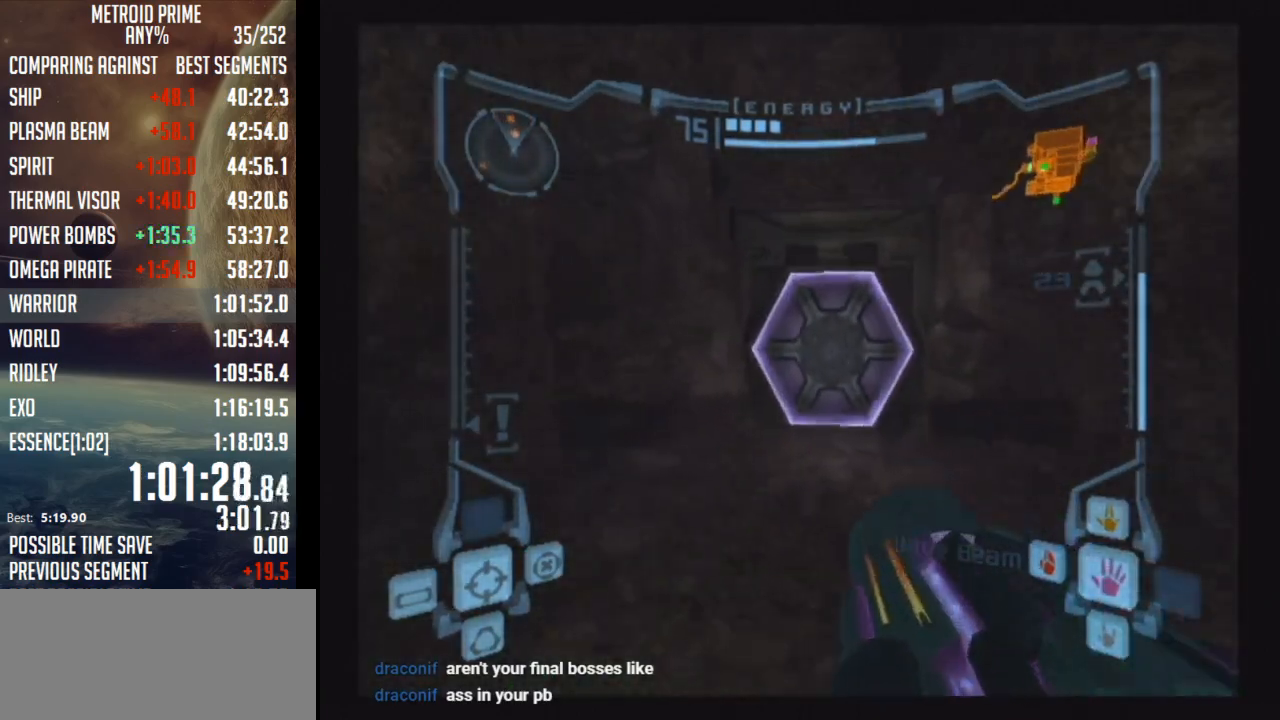
{"buttons": ["A"], "left_stick": "up", "right_stick": "center", "events": [[33, "L1", "down"], [33, "left_stick", "up-right"], [133, "left_stick", "up"], [200, "A", "down"], [500, "L1", "up"]]}
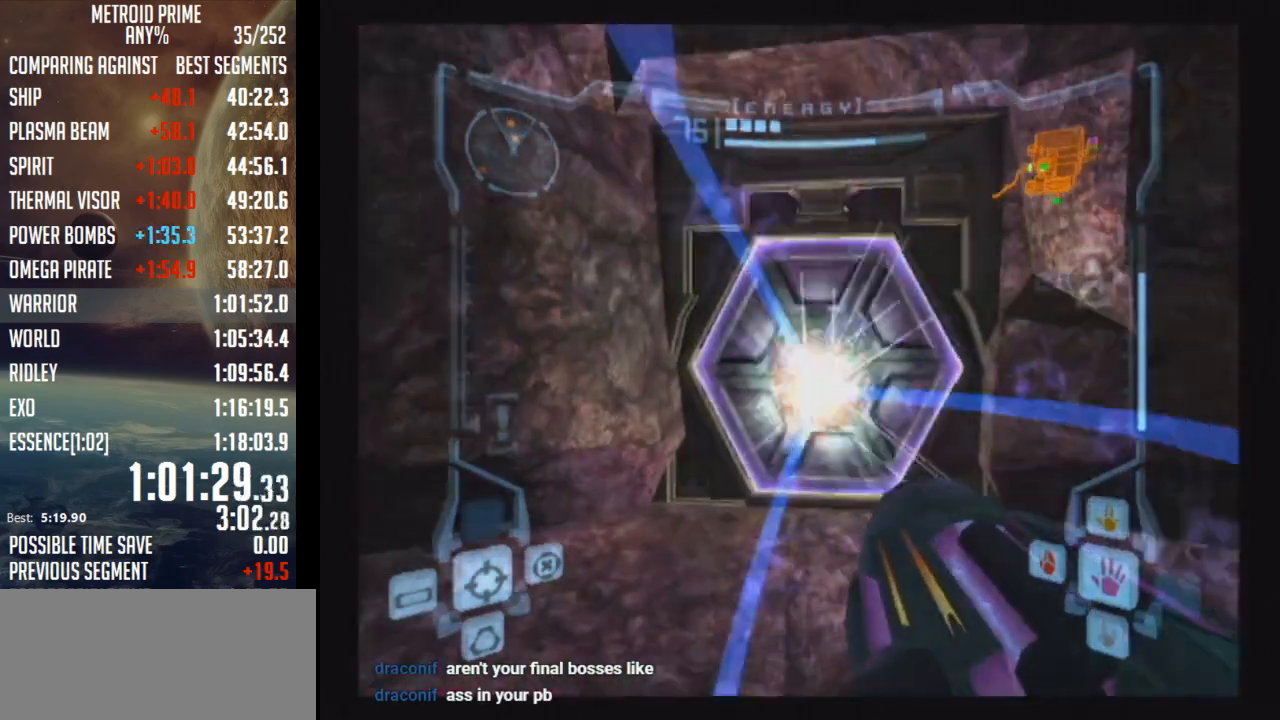
{"buttons": ["L1"], "left_stick": "up", "right_stick": "center", "events": [[33, "A", "up"], [67, "left_stick", "up-left"], [167, "right_stick", "down"], [250, "L1", "down"], [350, "right_stick", "center"], [383, "left_stick", "up"]]}
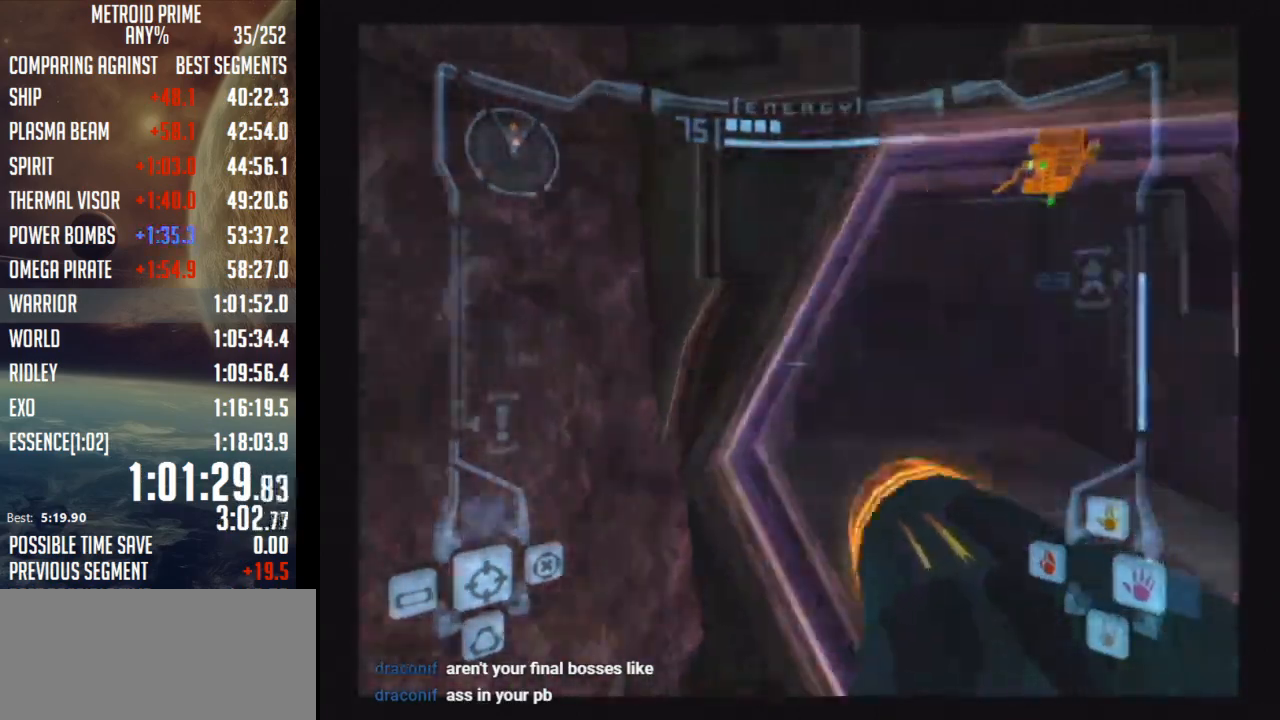
{"buttons": ["B", "L1"], "left_stick": "up-right", "right_stick": "center", "events": [[17, "left_stick", "up-right"], [417, "B", "down"]]}
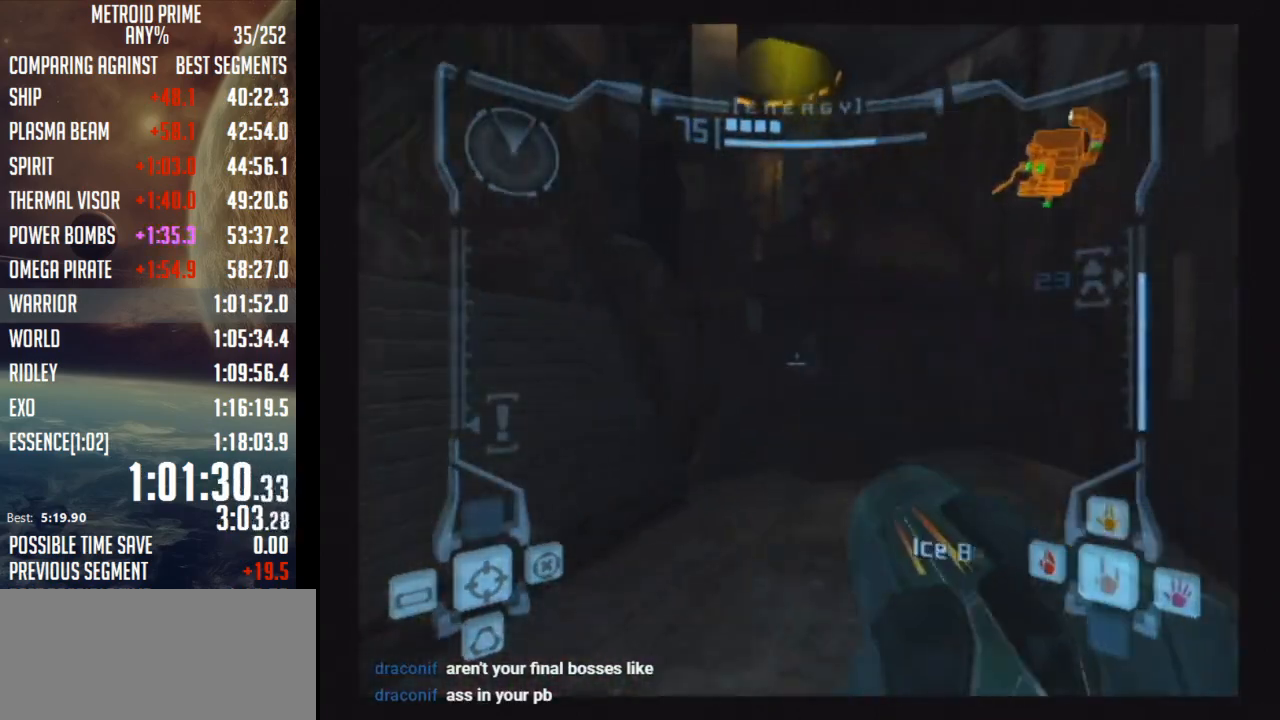
{"buttons": ["R1"], "left_stick": "up-left", "right_stick": "center", "events": [[133, "B", "up"], [200, "L1", "up"], [250, "R1", "down"], [283, "left_stick", "up-left"]]}
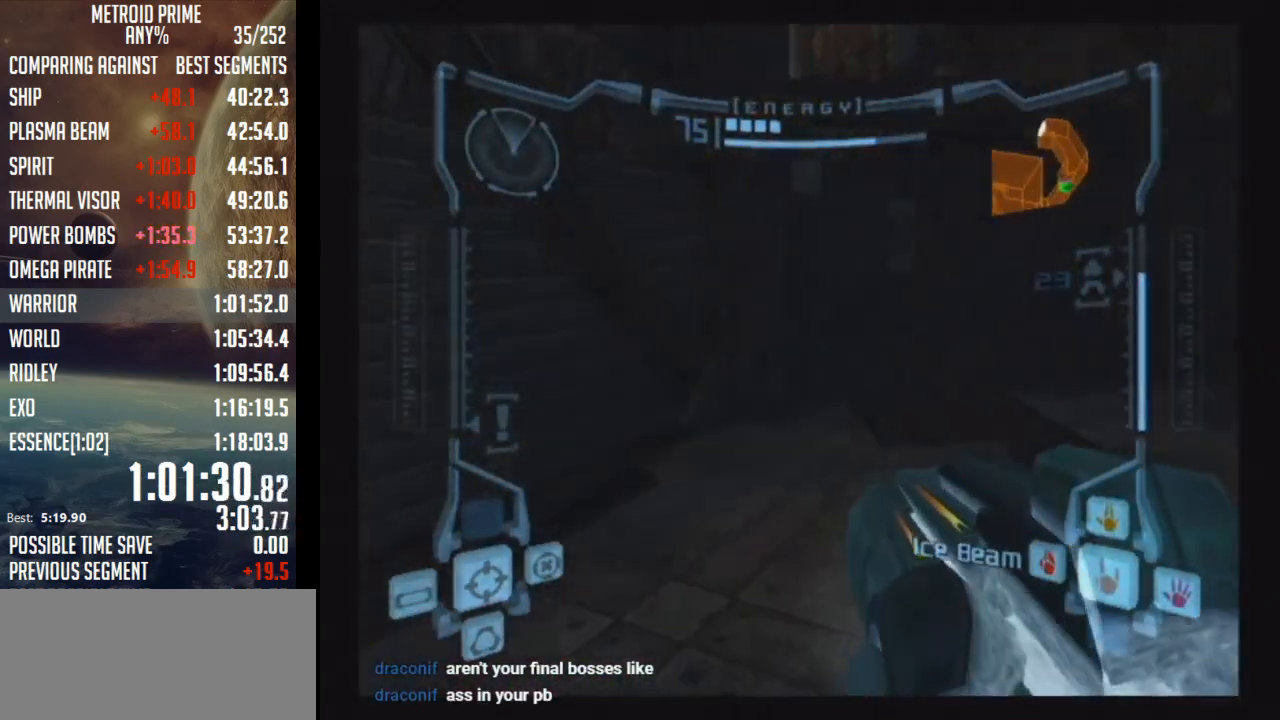
{"buttons": ["R1"], "left_stick": "up-left", "right_stick": "center", "events": [[33, "R1", "up"], [33, "left_stick", "up-right"], [67, "L1", "down"], [133, "B", "down"], [350, "B", "up"], [383, "L1", "up"], [383, "R1", "down"], [383, "left_stick", "up"], [483, "left_stick", "up-left"]]}
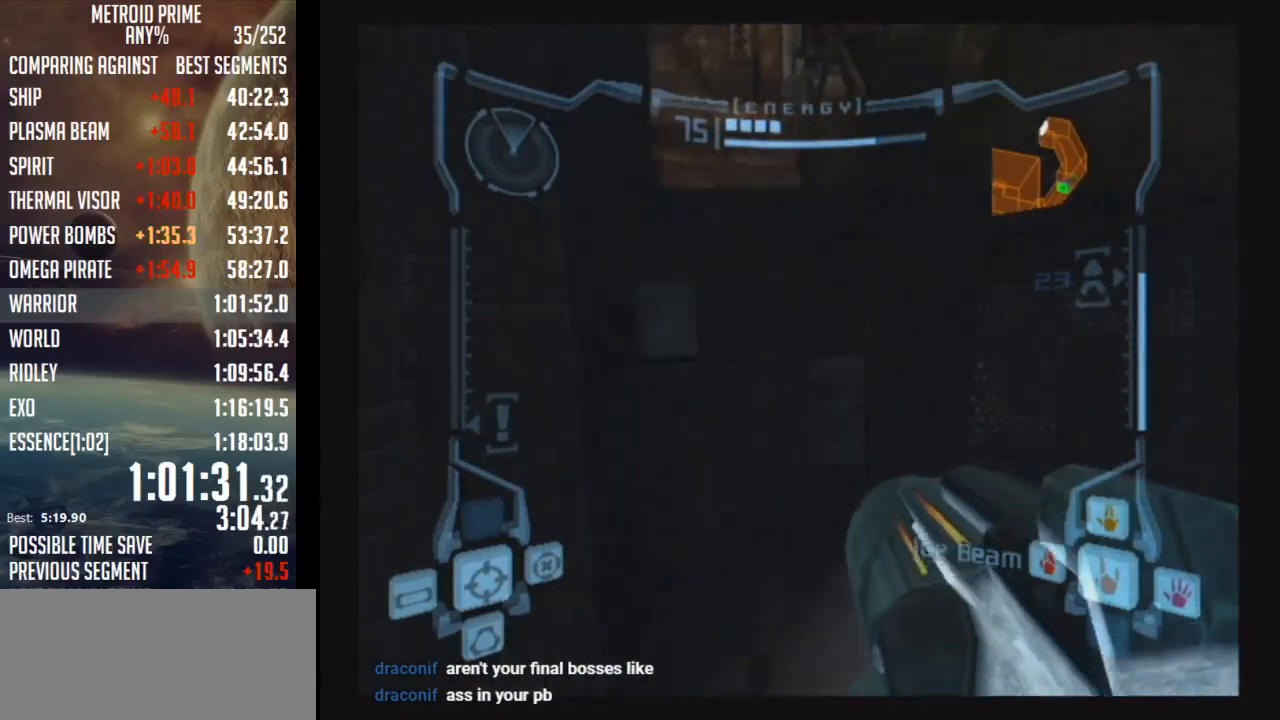
{"buttons": ["R1"], "left_stick": "up-left", "right_stick": "center", "events": [[200, "B", "down"], [200, "L1", "down"], [317, "B", "up"], [317, "L1", "up"]]}
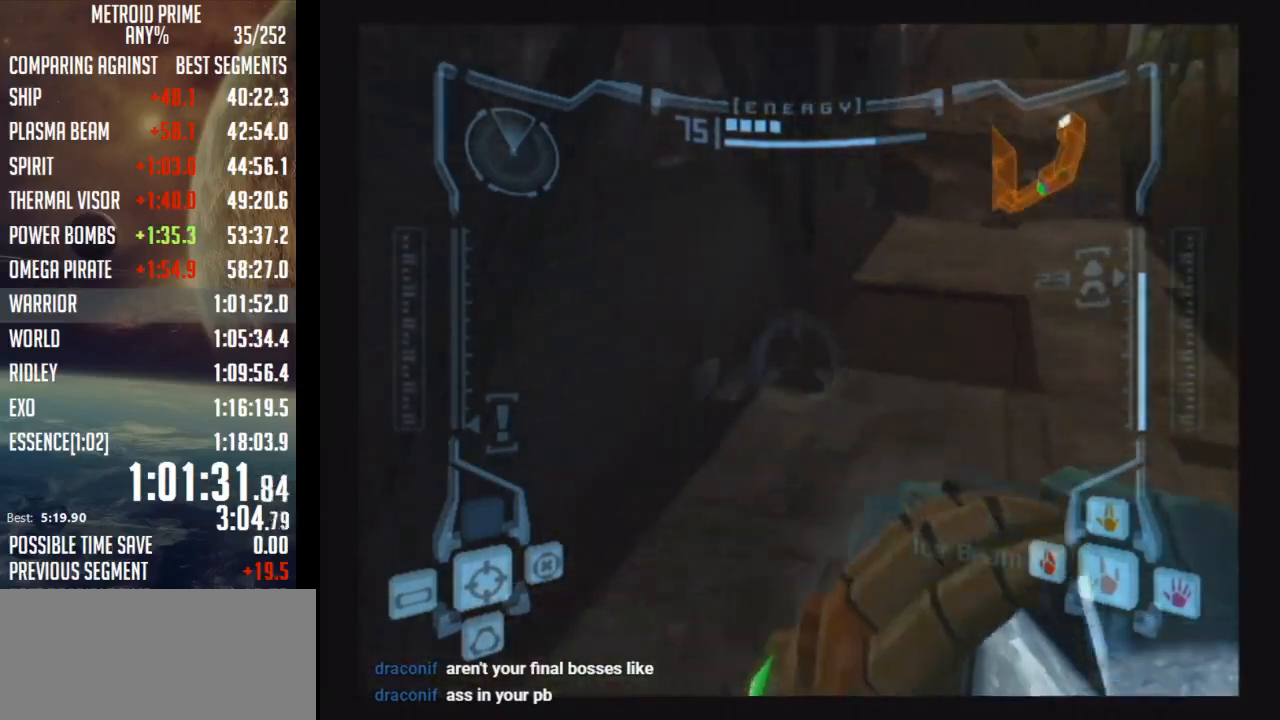
{"buttons": ["R1"], "left_stick": "up-left", "right_stick": "center", "events": []}
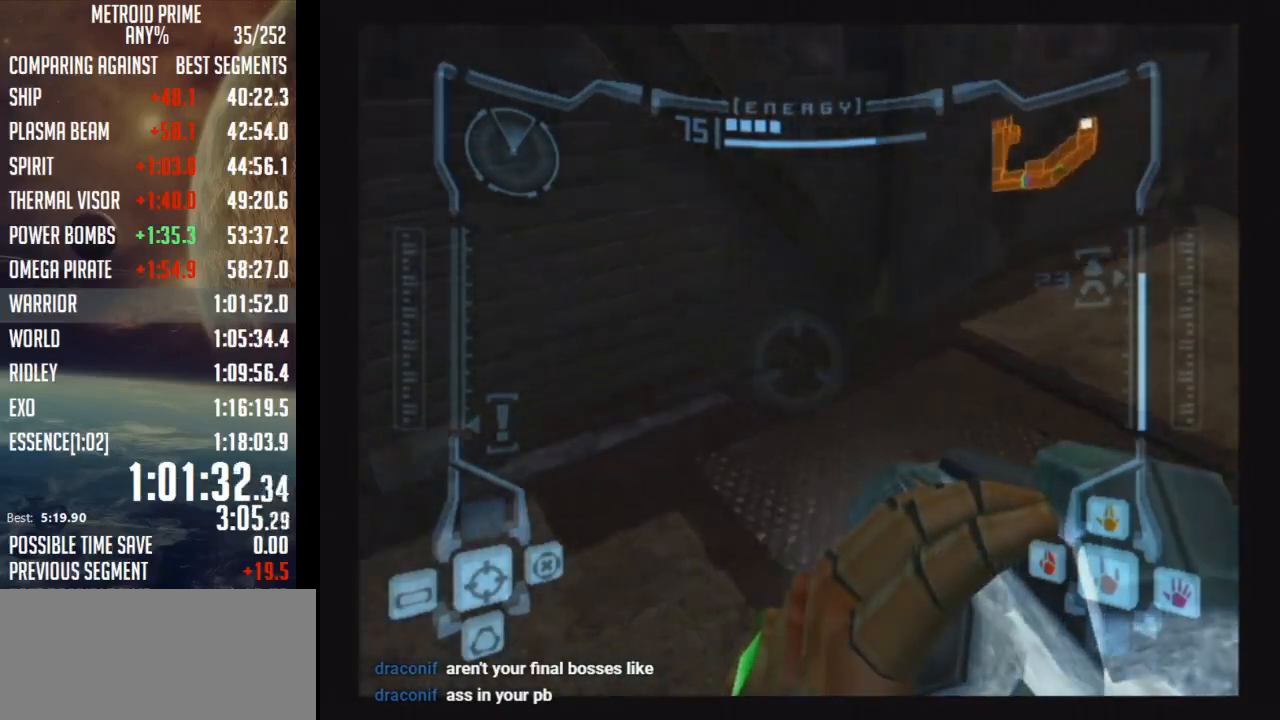
{"buttons": ["R1"], "left_stick": "up-left", "right_stick": "center", "events": [[33, "left_stick", "up-right"], [100, "L1", "down"], [133, "B", "down"], [283, "L1", "up"], [317, "B", "up"], [350, "left_stick", "up-left"]]}
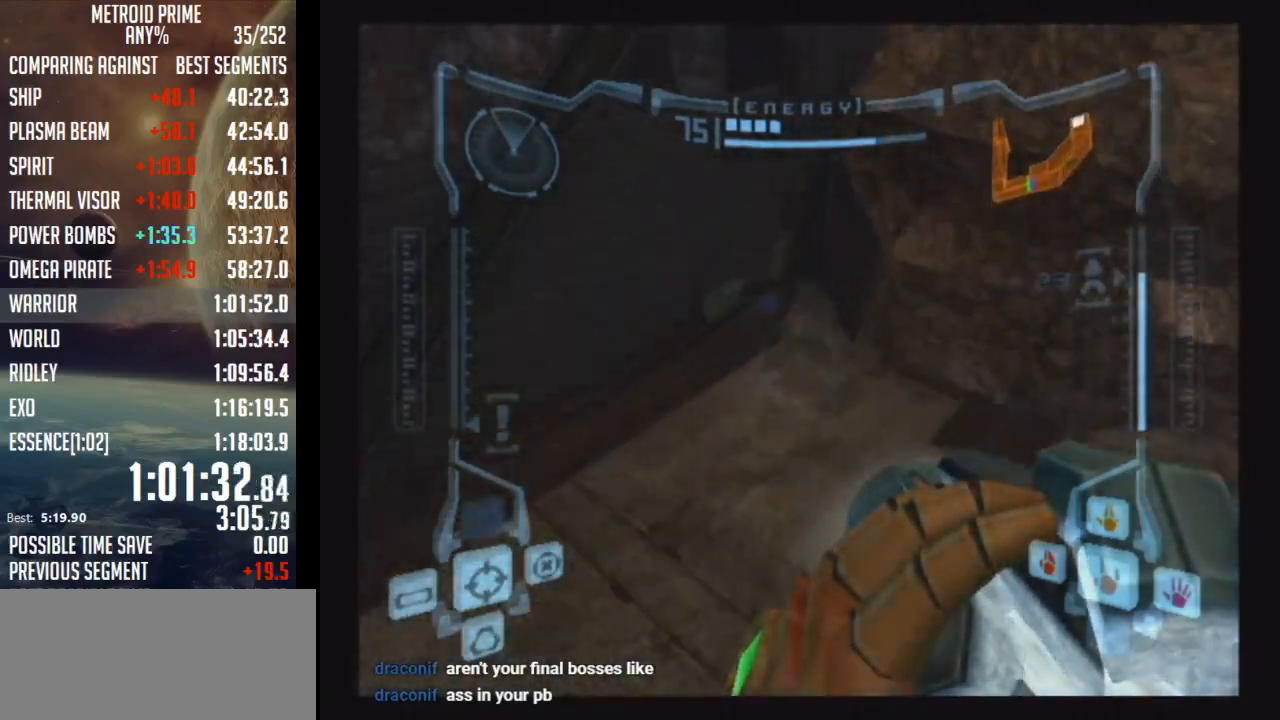
{"buttons": ["R1"], "left_stick": "up-left", "right_stick": "center", "events": [[317, "L1", "down"], [350, "B", "down"], [450, "B", "up"], [483, "L1", "up"]]}
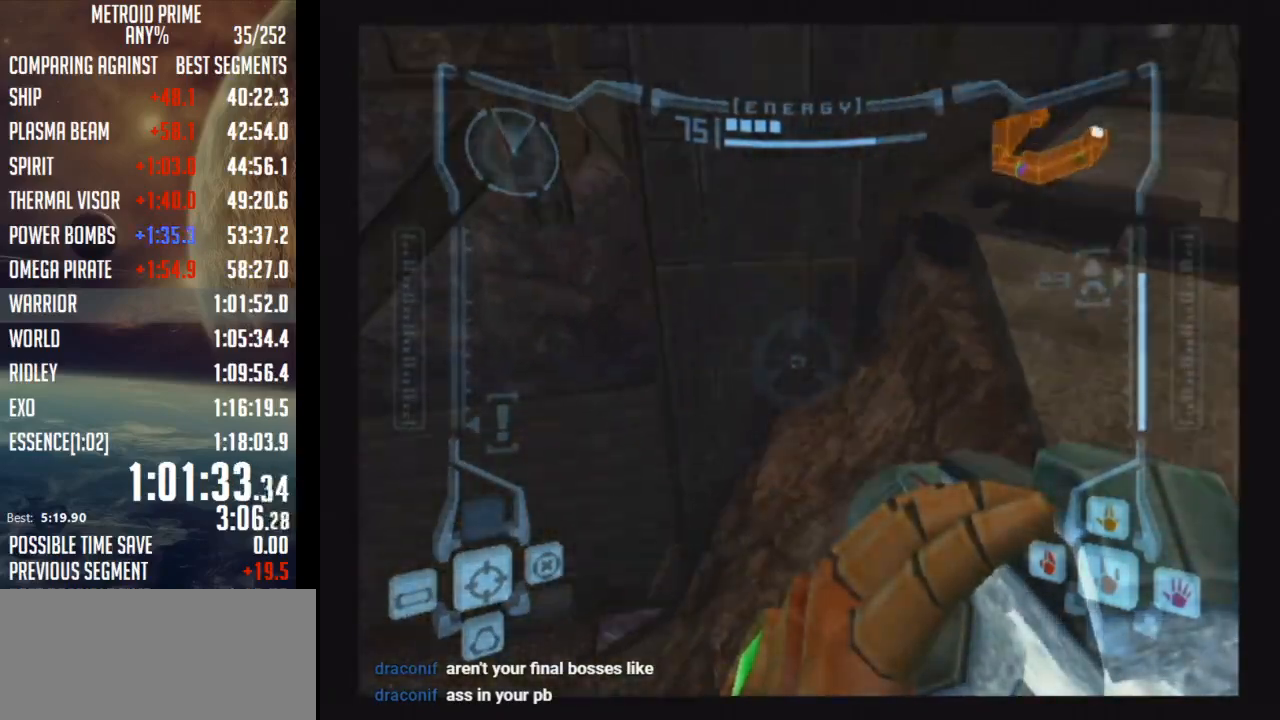
{"buttons": [], "left_stick": "up-right", "right_stick": "center", "events": [[283, "R1", "up"], [283, "left_stick", "up-right"]]}
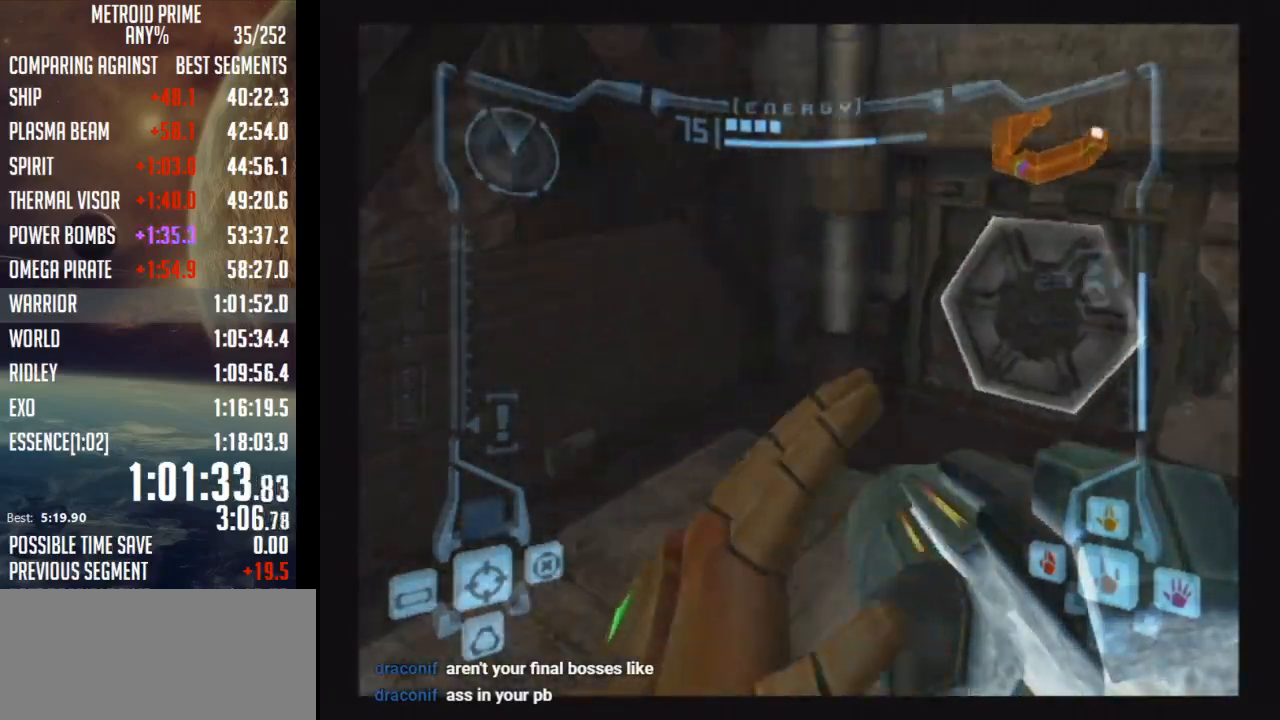
{"buttons": ["L1"], "left_stick": "left", "right_stick": "center", "events": [[100, "A", "down"], [167, "A", "up"], [167, "left_stick", "center"], [233, "L1", "down"], [250, "left_stick", "left"]]}
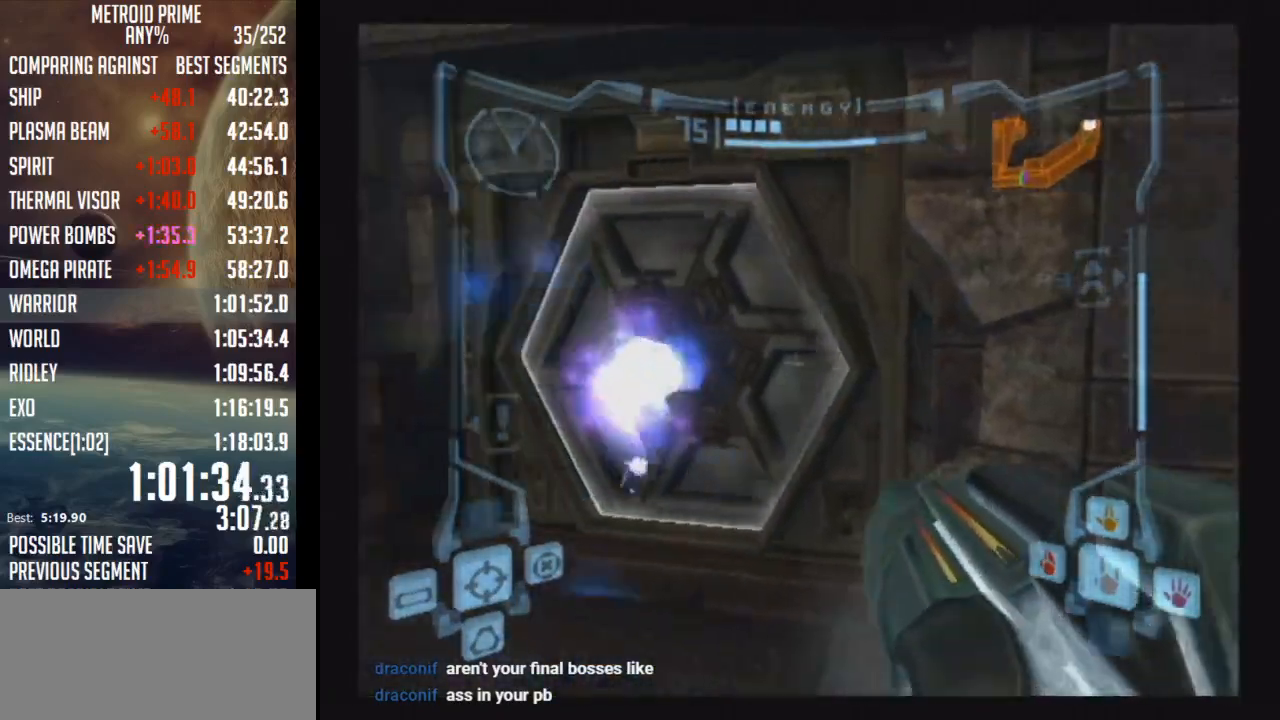
{"buttons": [], "left_stick": "up", "right_stick": "center", "events": [[67, "left_stick", "up-left"], [200, "X", "down"], [200, "left_stick", "up"], [250, "X", "up"], [283, "L1", "up"]]}
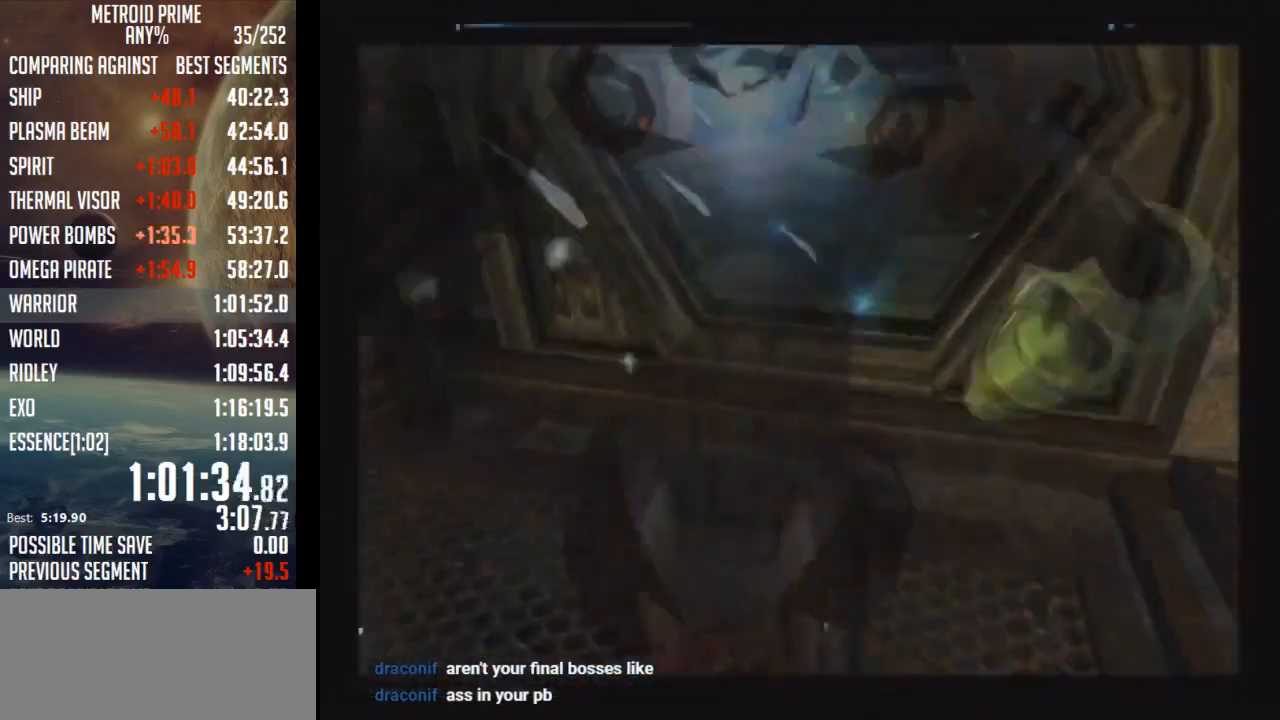
{"buttons": [], "left_stick": "up-right", "right_stick": "center", "events": [[383, "left_stick", "up-right"]]}
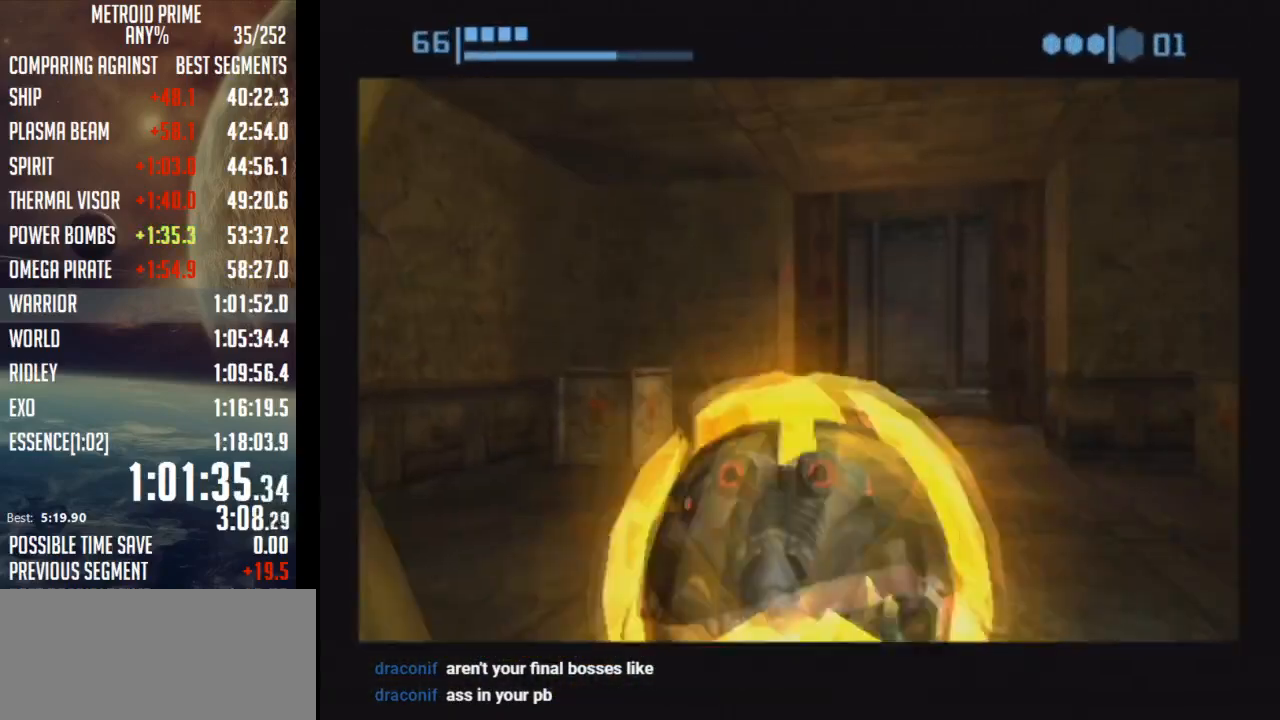
{"buttons": [], "left_stick": "up", "right_stick": "center", "events": [[317, "left_stick", "up"]]}
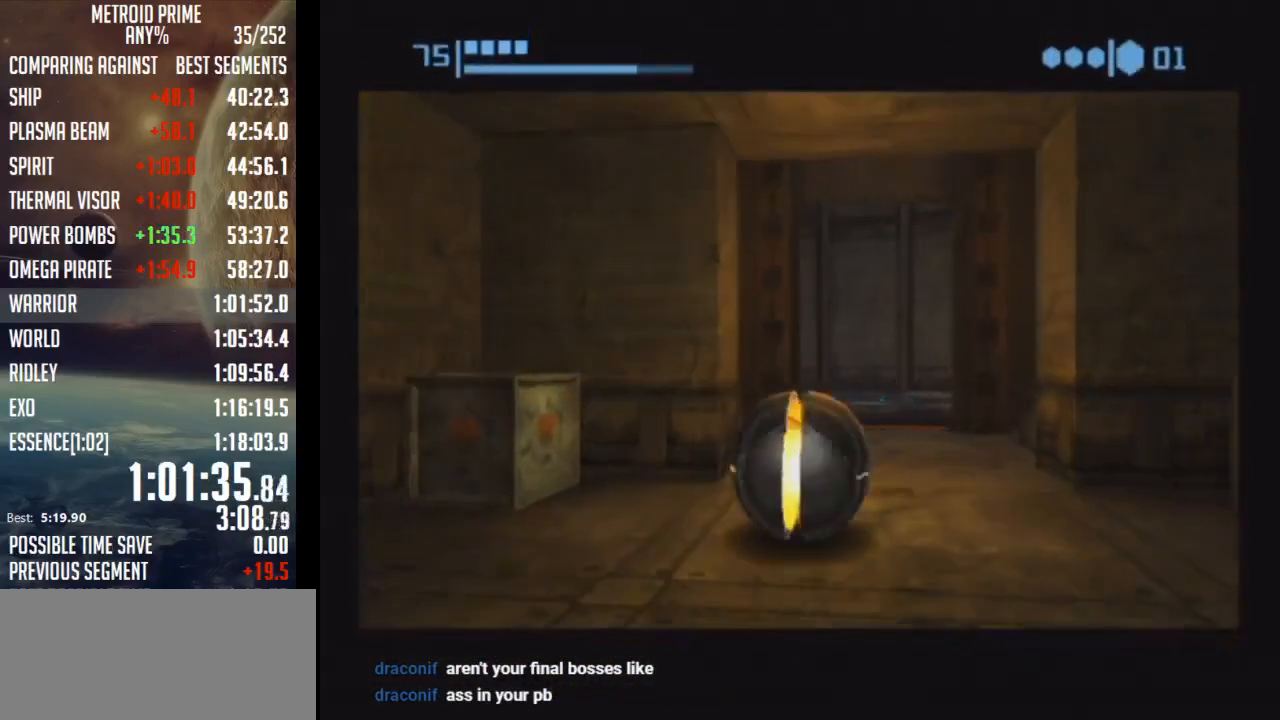
{"buttons": [], "left_stick": "up", "right_stick": "center", "events": [[233, "X", "down"], [317, "X", "up"]]}
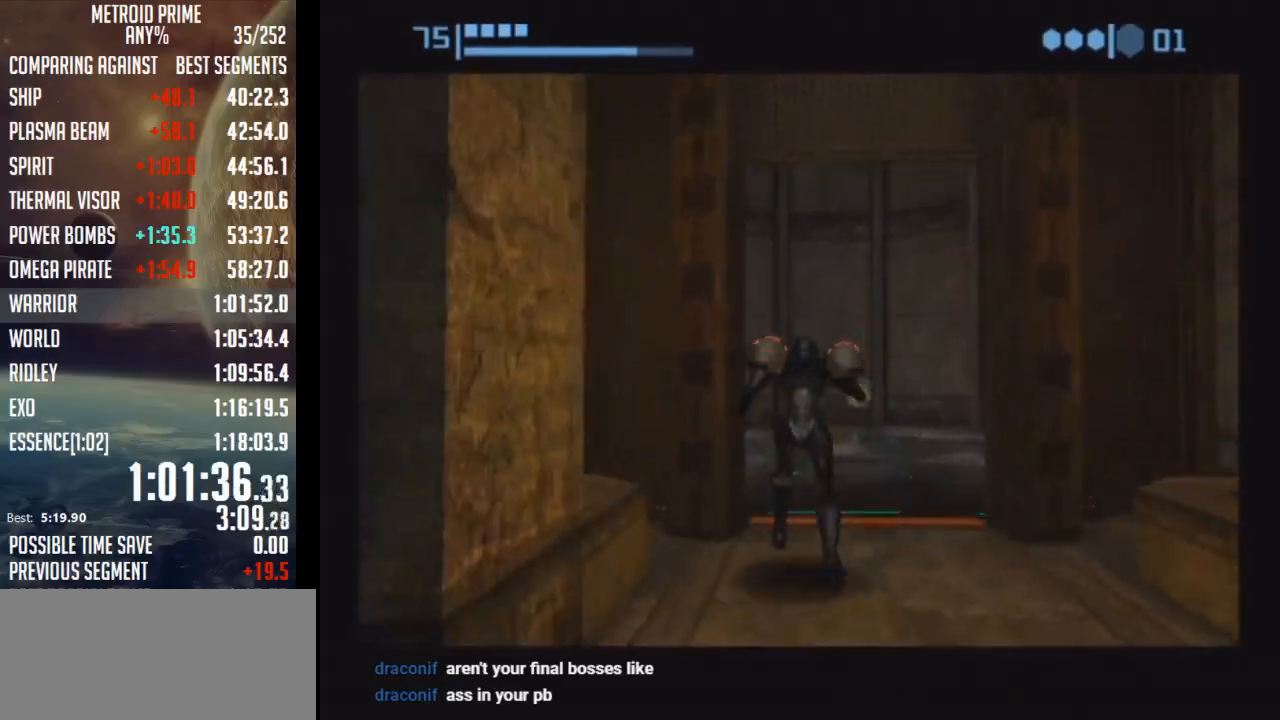
{"buttons": [], "left_stick": "up", "right_stick": "center", "events": []}
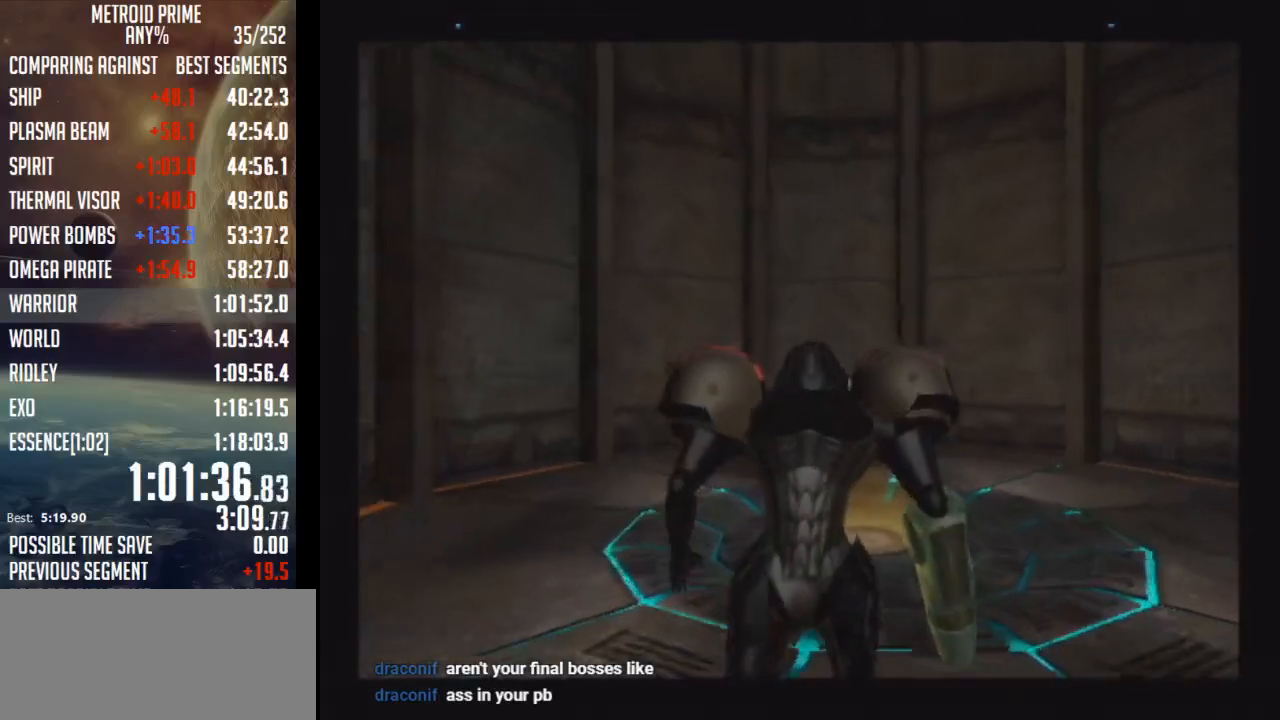
{"buttons": ["A"], "left_stick": "up-right", "right_stick": "center", "events": [[167, "left_stick", "up-right"], [317, "A", "down"]]}
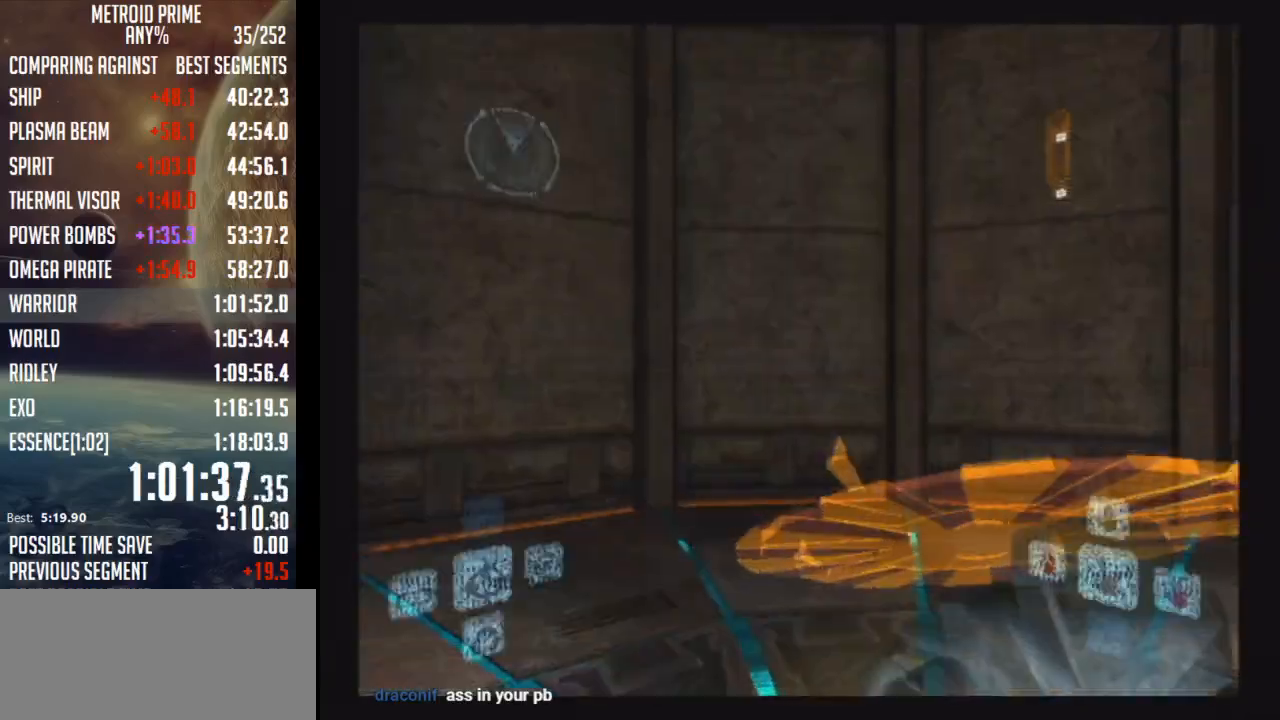
{"buttons": ["A"], "left_stick": "right", "right_stick": "center", "events": [[200, "left_stick", "right"]]}
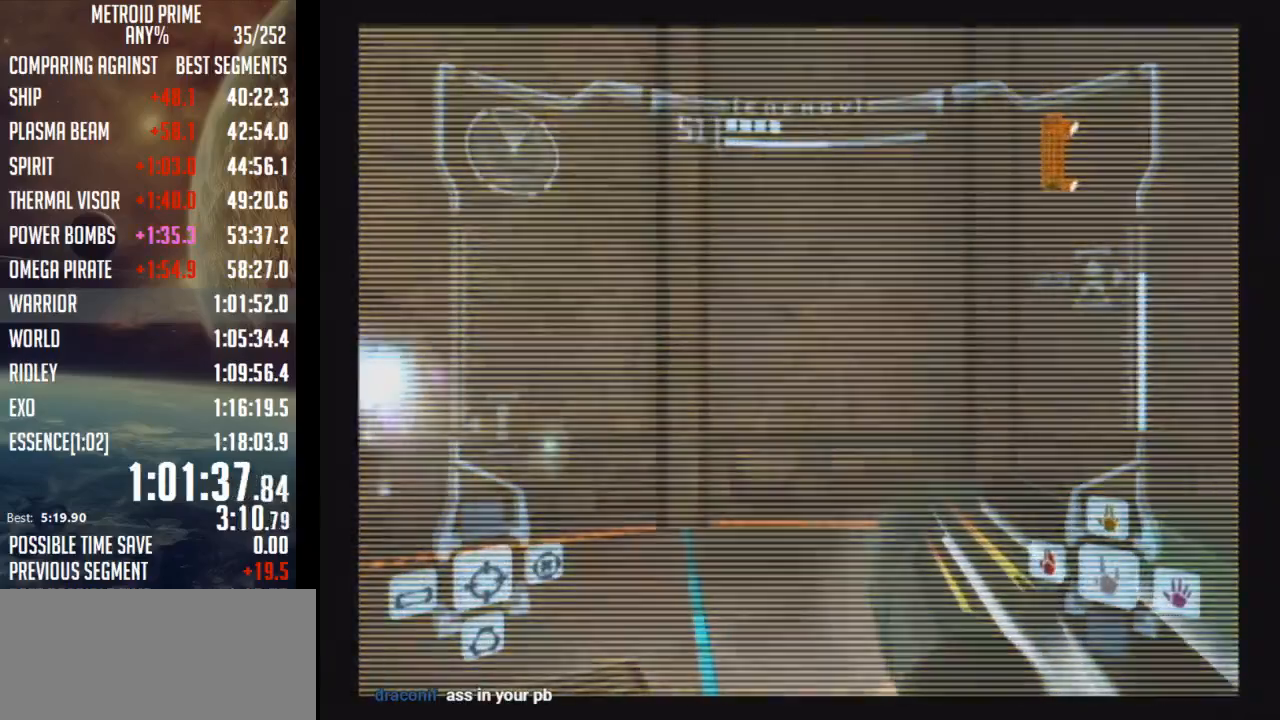
{"buttons": ["A"], "left_stick": "right", "right_stick": "center", "events": []}
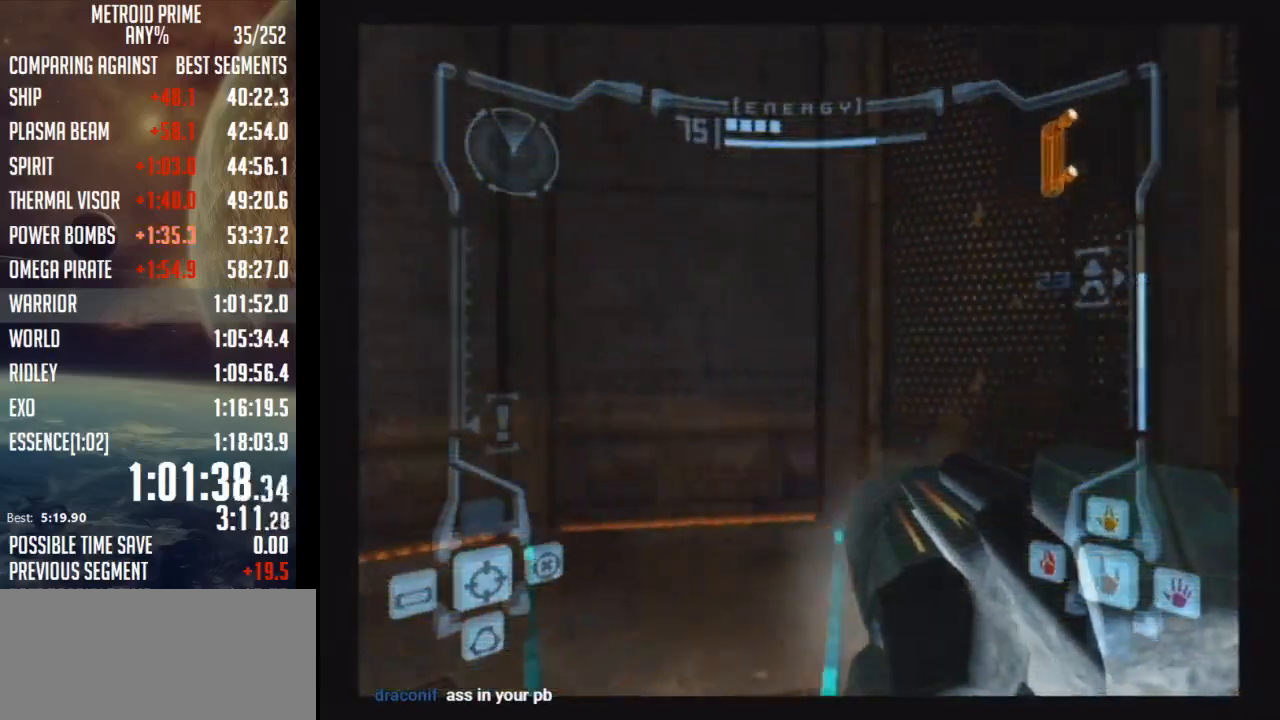
{"buttons": ["L1"], "left_stick": "up", "right_stick": "center", "events": [[200, "left_stick", "up-right"], [233, "R1", "down"], [350, "L1", "down"], [350, "R1", "up"], [350, "left_stick", "up"], [417, "A", "up"]]}
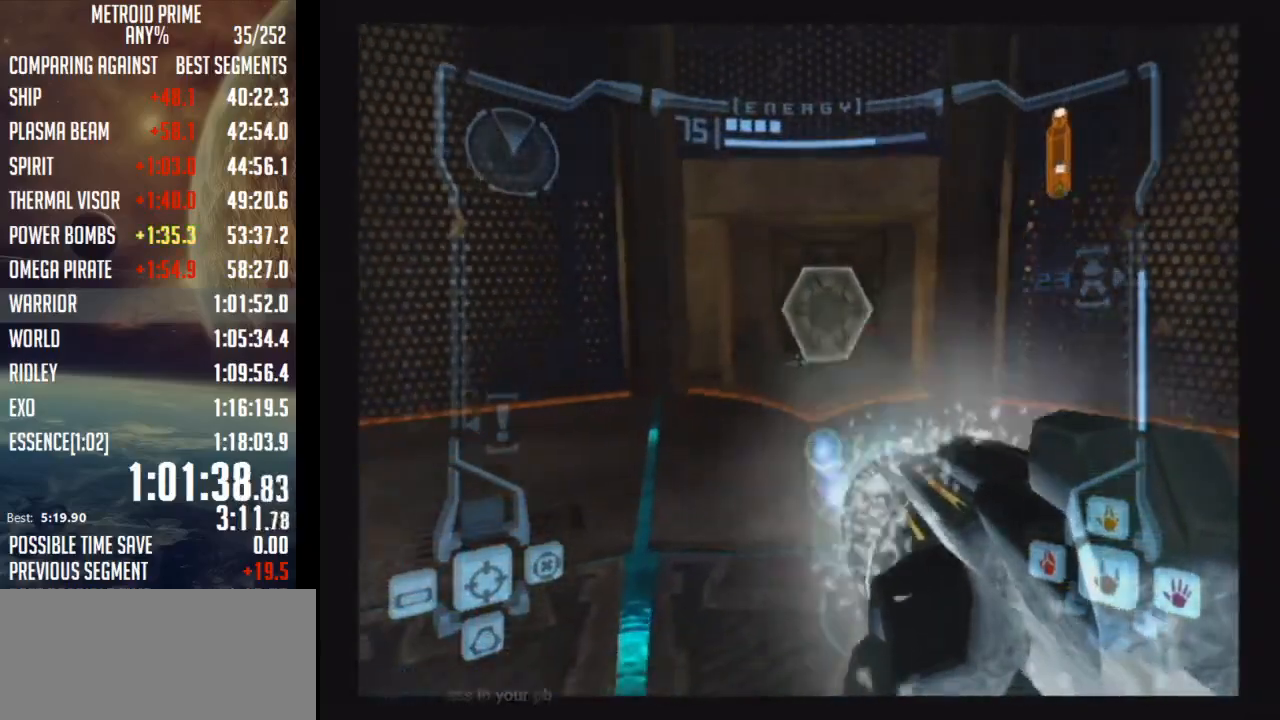
{"buttons": ["L1"], "left_stick": "up", "right_stick": "center", "events": []}
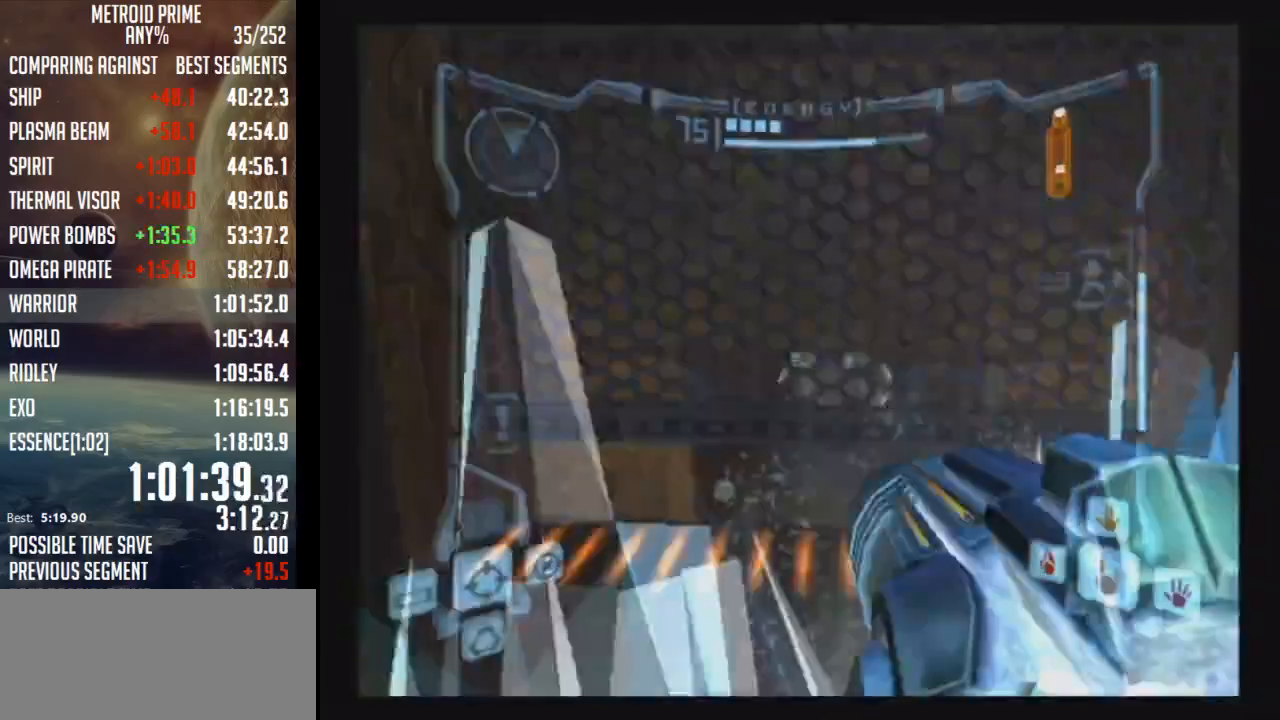
{"buttons": ["A"], "left_stick": "center", "right_stick": "center", "events": [[133, "A", "down"], [133, "left_stick", "center"], [283, "L1", "up"]]}
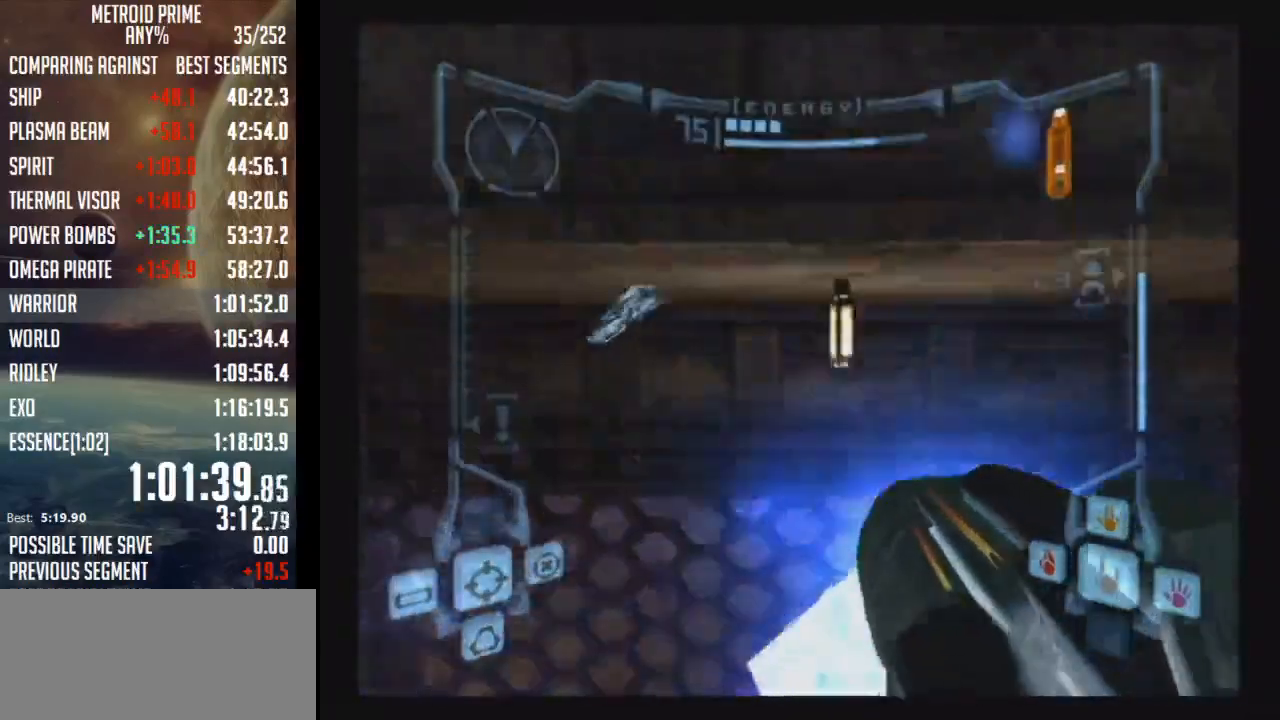
{"buttons": ["A"], "left_stick": "center", "right_stick": "center", "events": []}